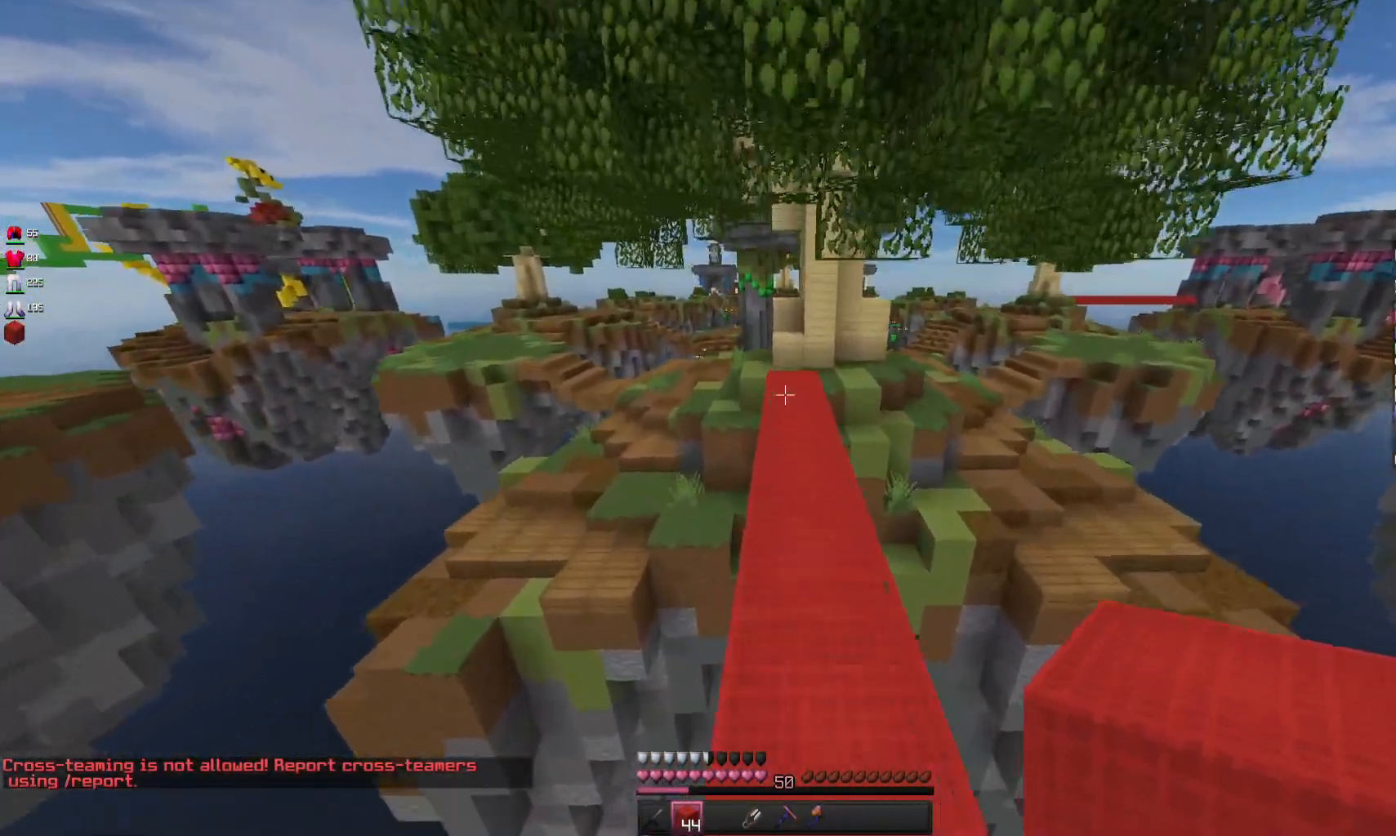
Gameplay with keyboard and mouse; each line is a JSON object with the keys and mouse buttons held at the frame after it. "events" lists presses ("down") and releases ("up") of "a", "d", "s", "space", "w", "mouse_left" and "mouse_right" between this image and that frame as [ms after this image, input, new state], when the widget could be followed in between. "mouse_left", "mouse_right" = the "left", "right" buttons of the "mouse" list. No other keys are recorded. Fast repeated clicks can show as one long hold. Mouse movement is not recorded.
{"keys": ["w"], "mouse": [], "events": [[33, "d", "up"], [267, "a", "down"], [433, "a", "up"], [467, "space", "up"]]}
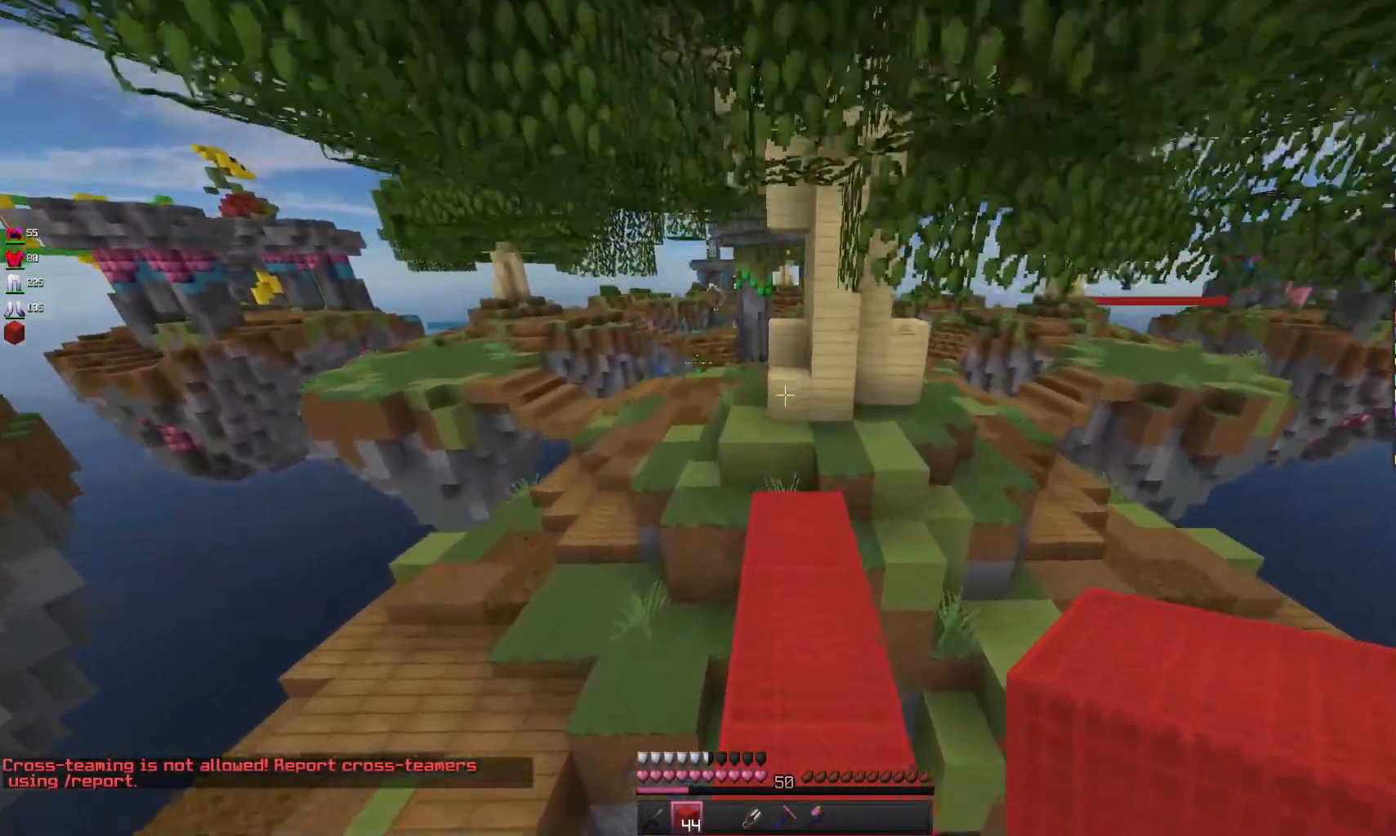
{"keys": ["space", "w"], "mouse": [], "events": [[500, "space", "down"]]}
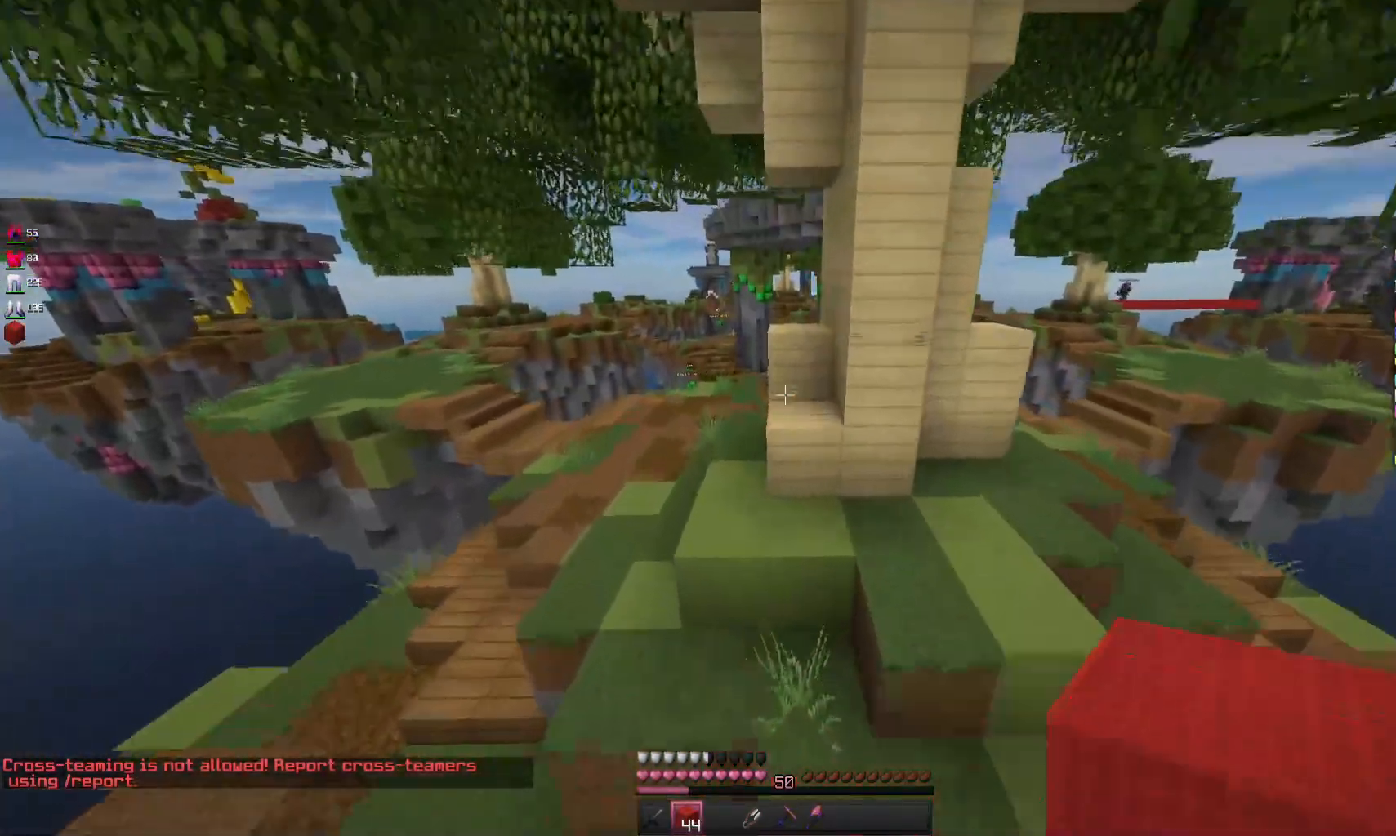
{"keys": ["a", "w"], "mouse": [], "events": [[100, "a", "down"], [467, "space", "up"]]}
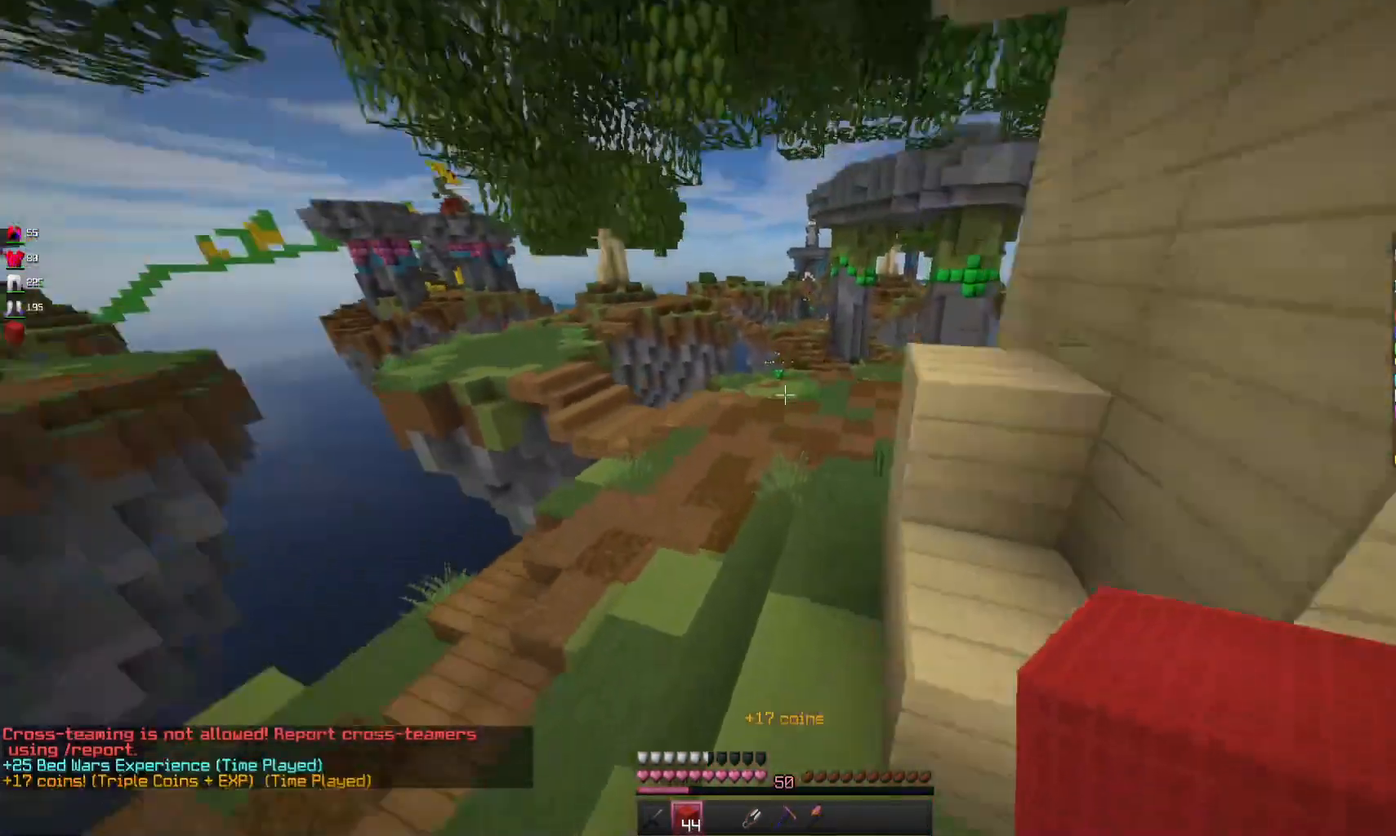
{"keys": ["w"], "mouse": [], "events": [[67, "a", "up"], [67, "space", "down"], [433, "space", "up"]]}
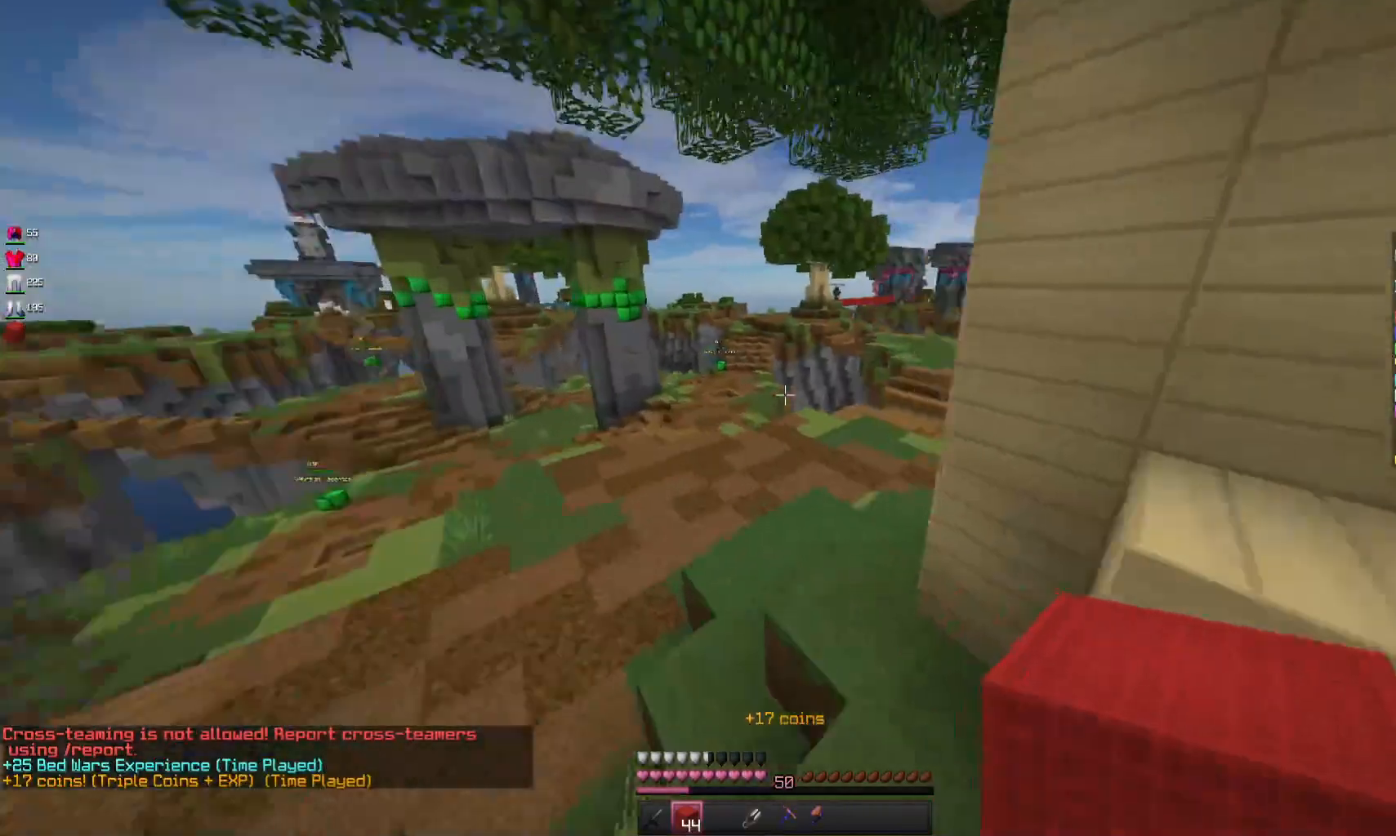
{"keys": ["space", "w"], "mouse": [], "events": [[267, "space", "down"]]}
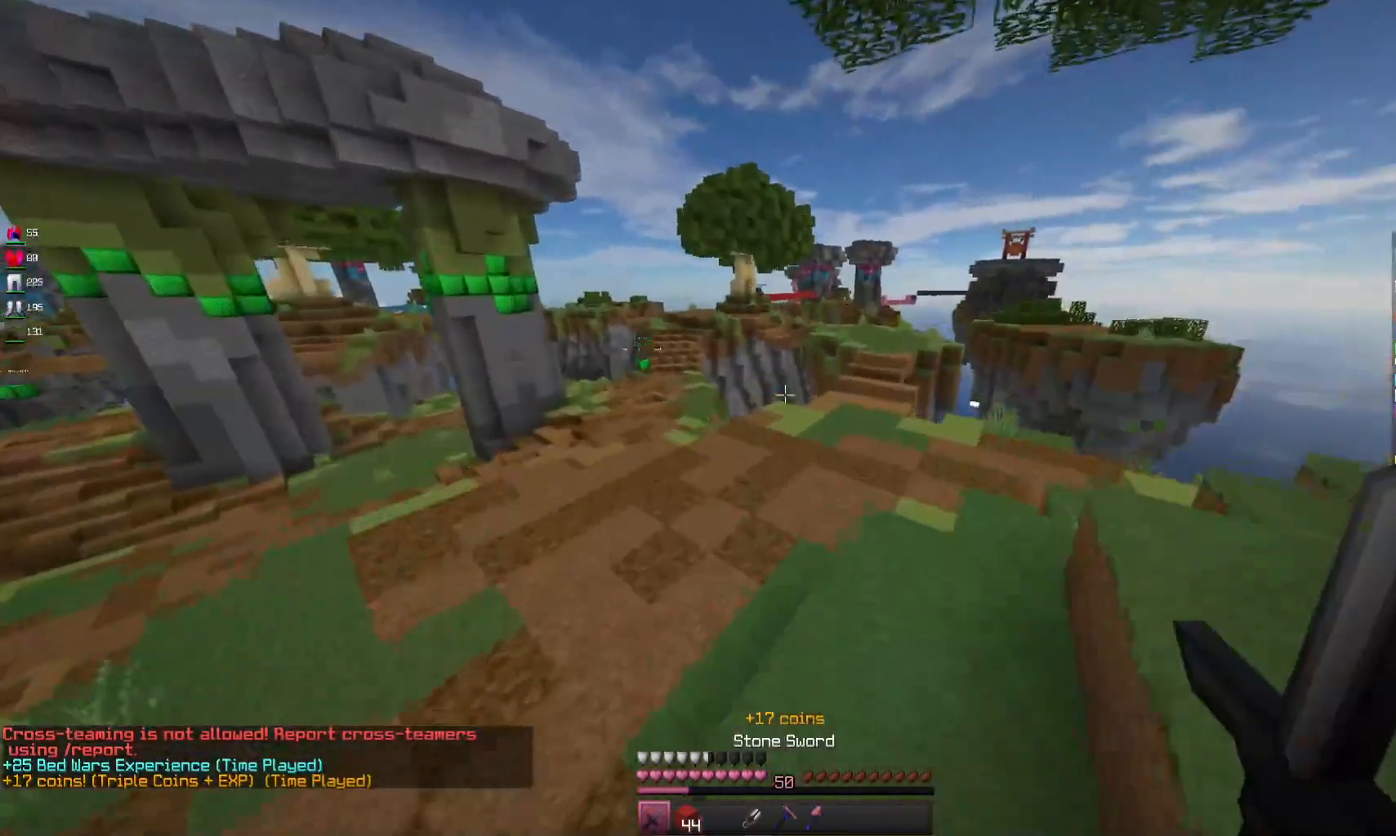
{"keys": ["d", "space", "w"], "mouse": [], "events": [[100, "d", "down"], [200, "space", "up"], [400, "space", "down"]]}
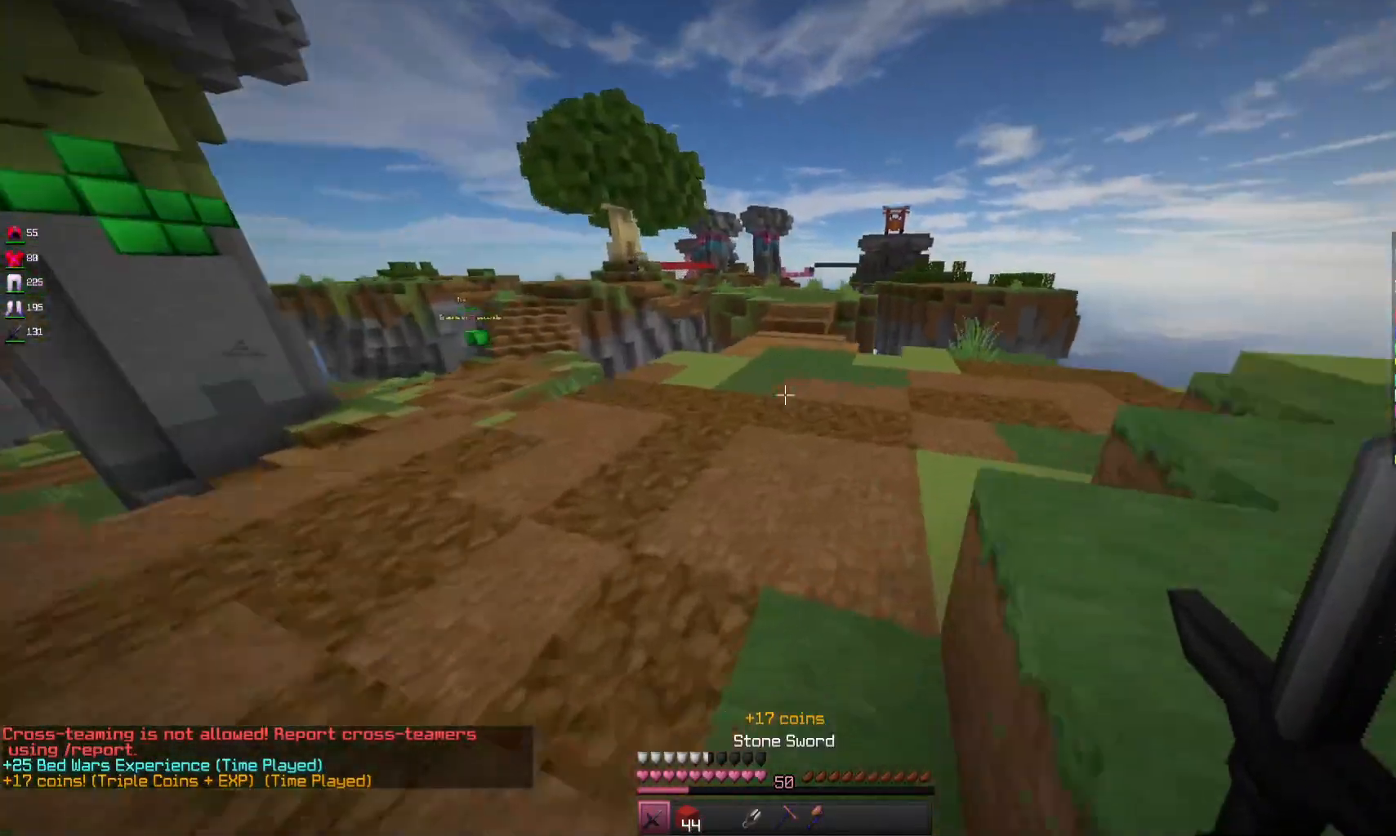
{"keys": ["space", "w"], "mouse": [], "events": [[133, "d", "up"], [133, "space", "up"], [467, "space", "down"]]}
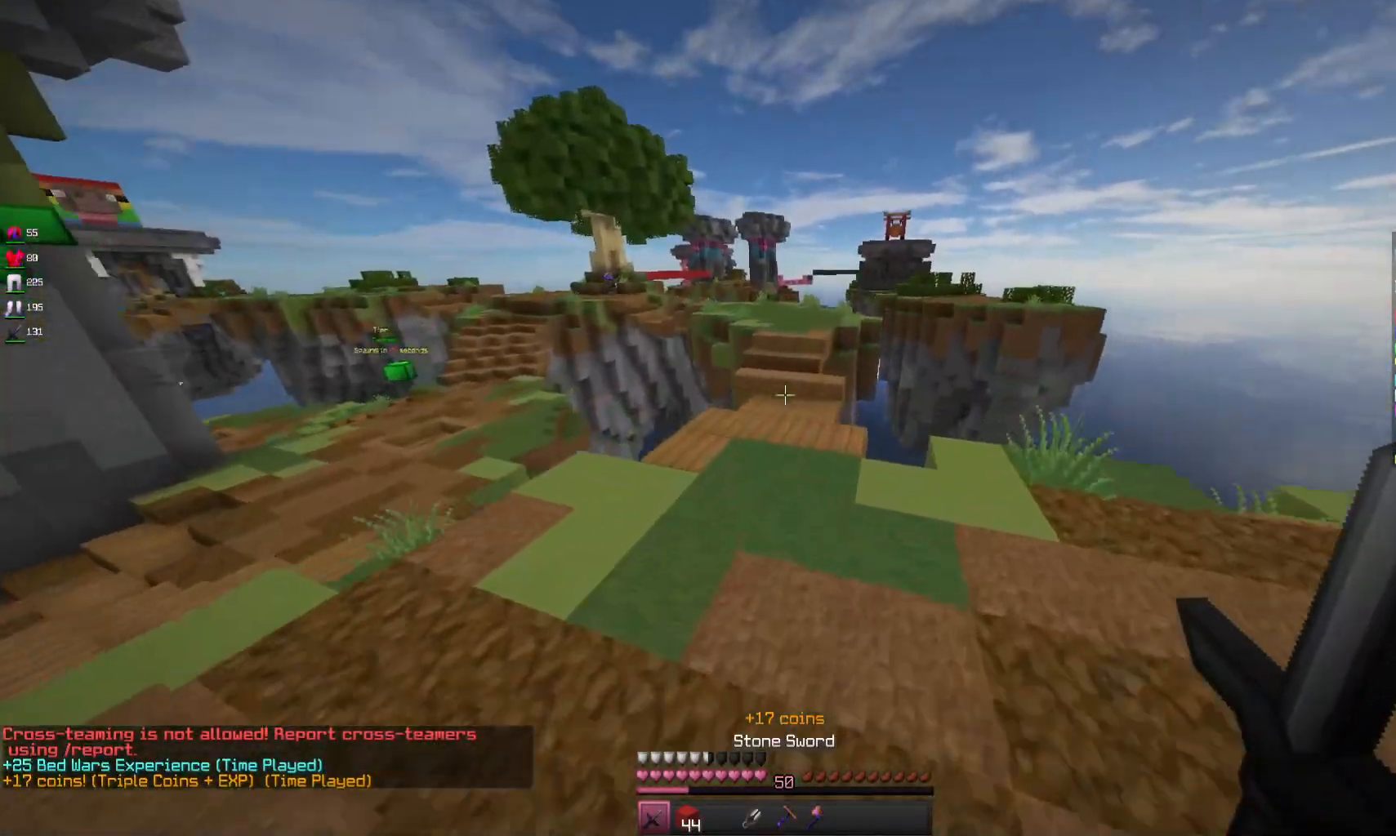
{"keys": ["w"], "mouse": [], "events": [[400, "space", "up"]]}
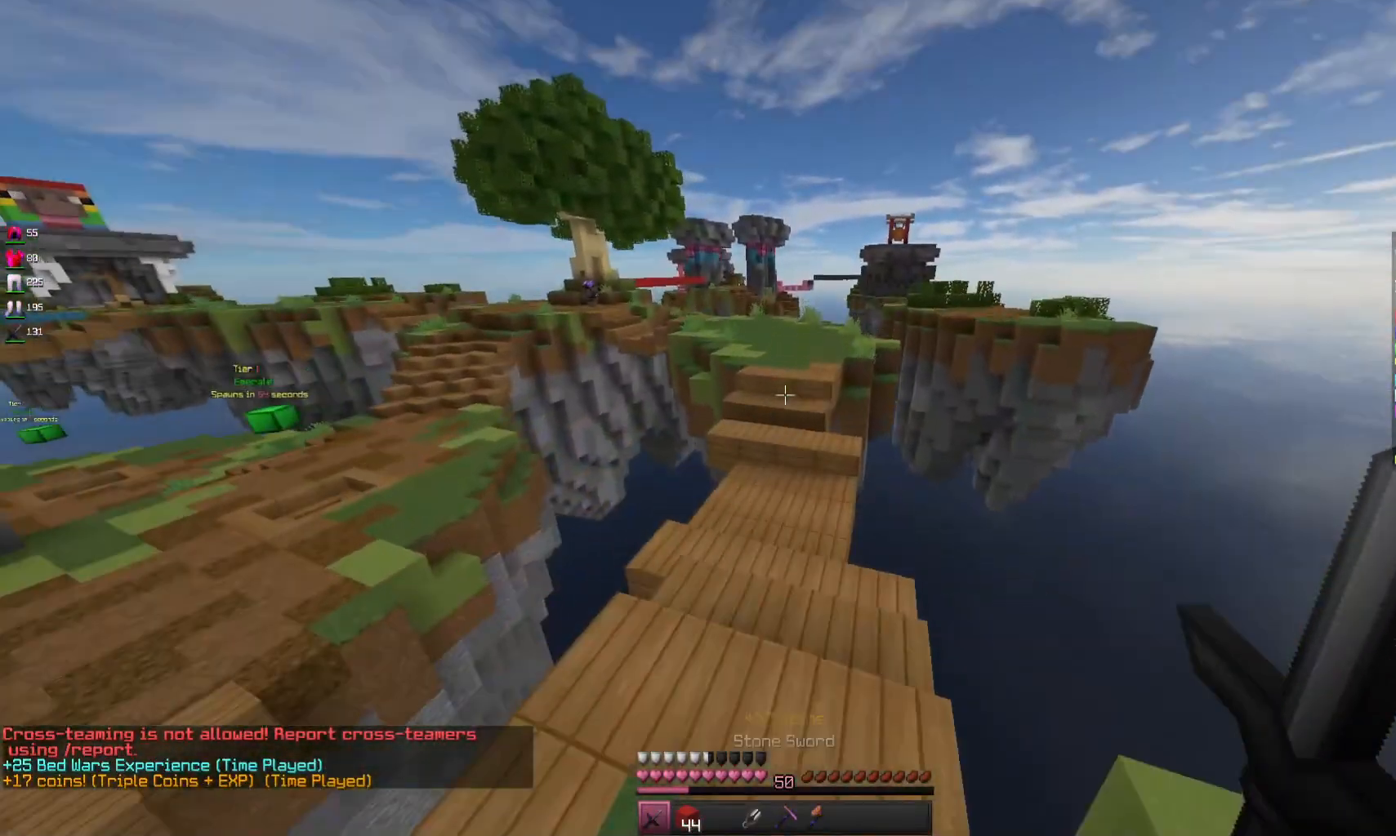
{"keys": ["w"], "mouse": [], "events": [[100, "space", "down"], [300, "a", "down"], [467, "a", "up"], [500, "space", "up"]]}
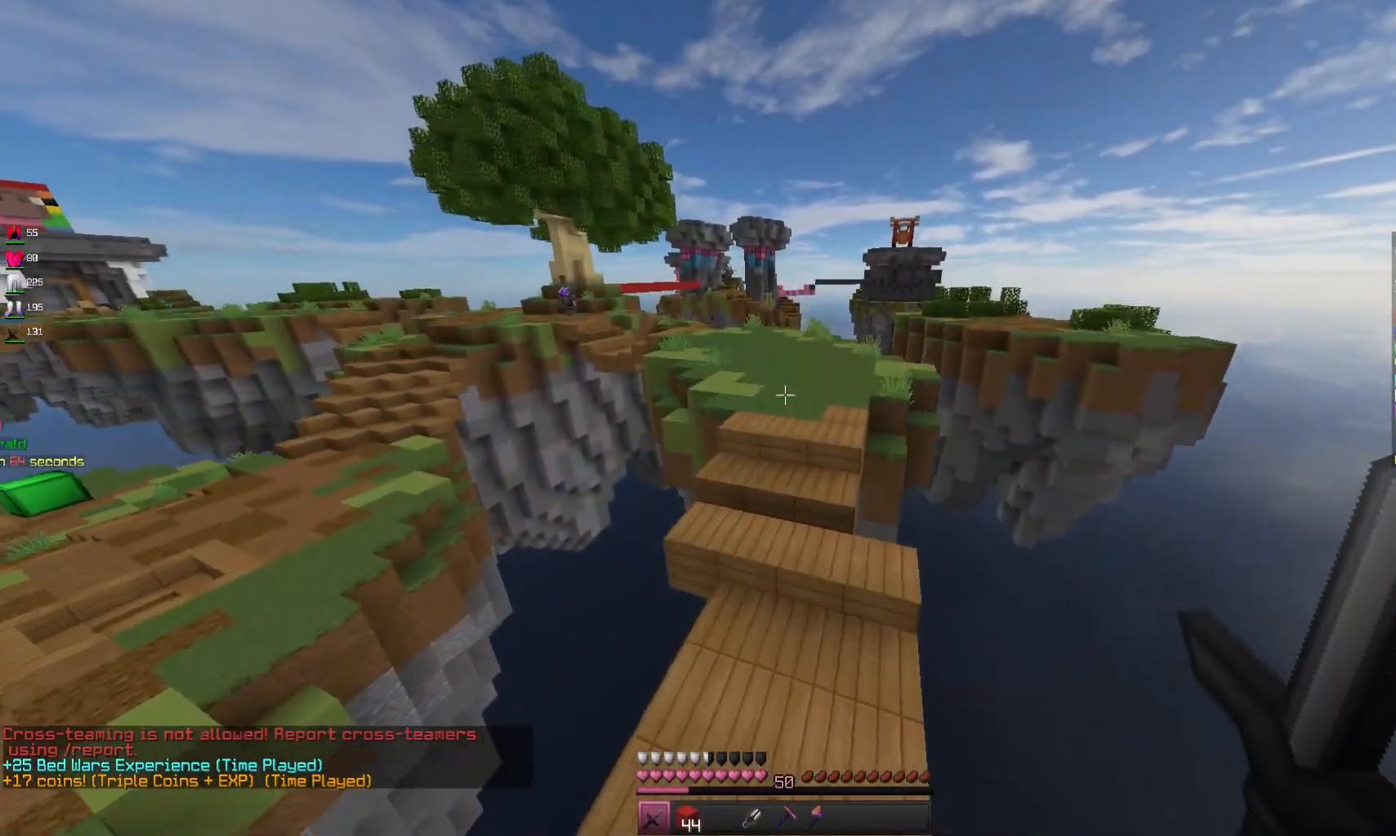
{"keys": [], "mouse": []}
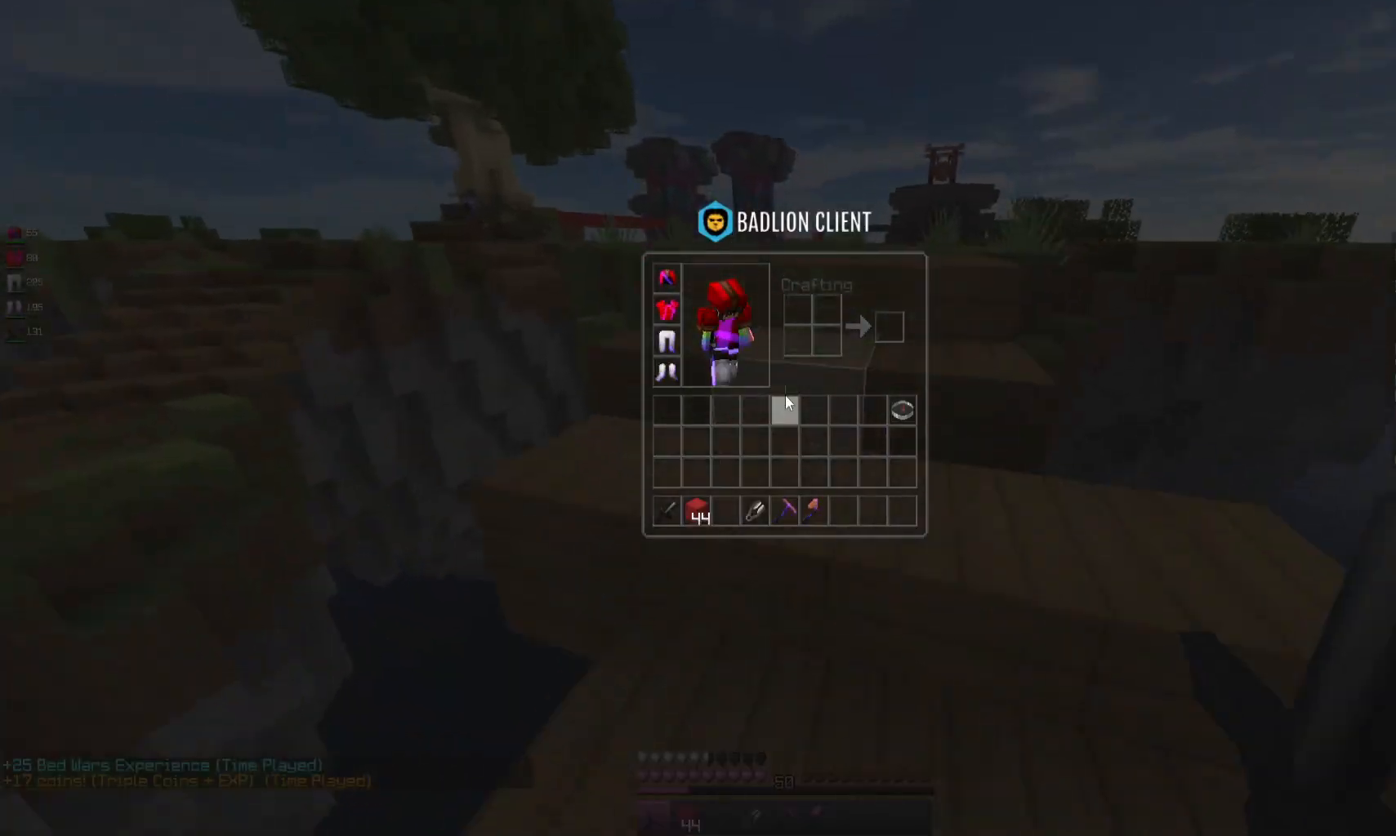
{"keys": ["space", "w"], "mouse": [], "events": [[167, "w", "down"], [433, "space", "down"]]}
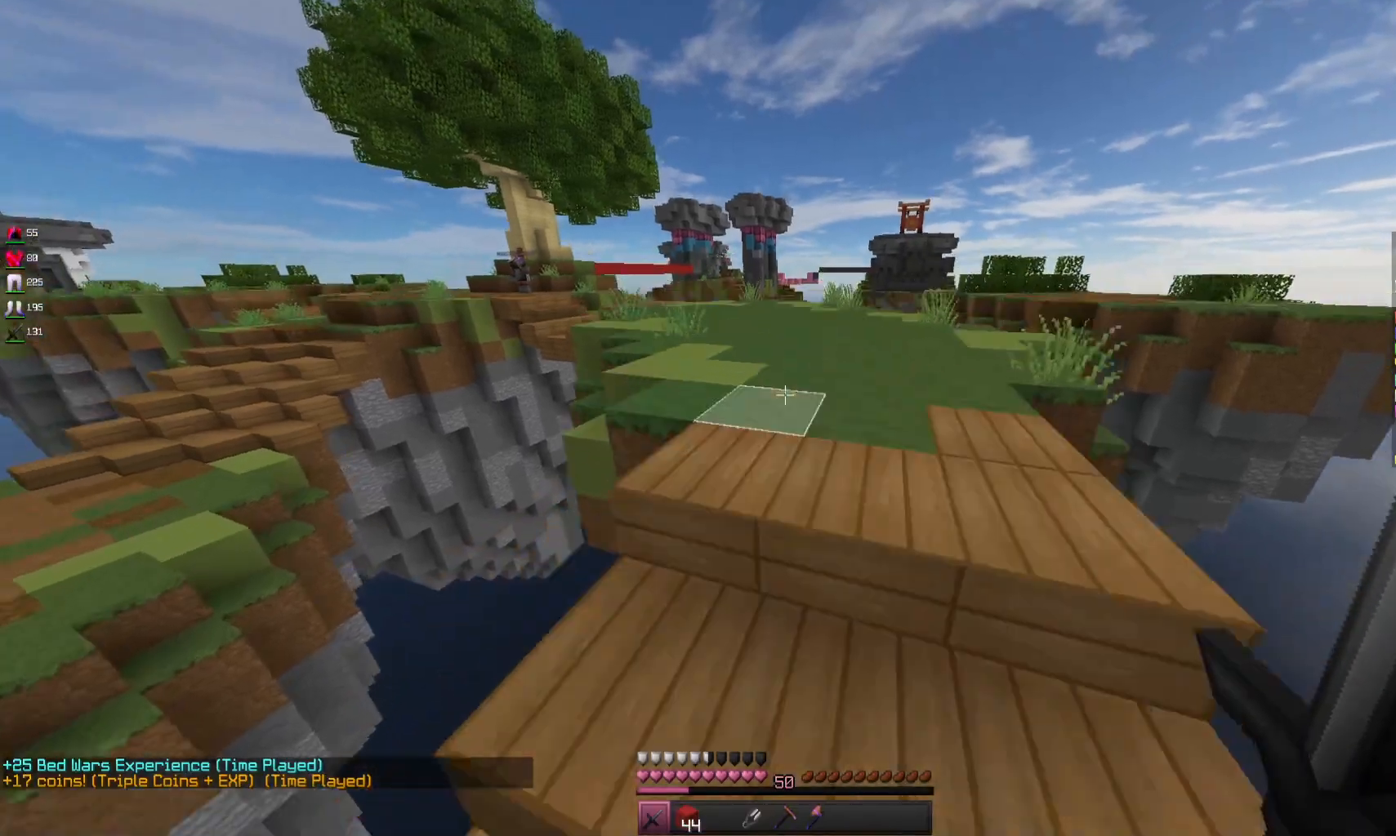
{"keys": ["space", "w"], "mouse": [], "events": []}
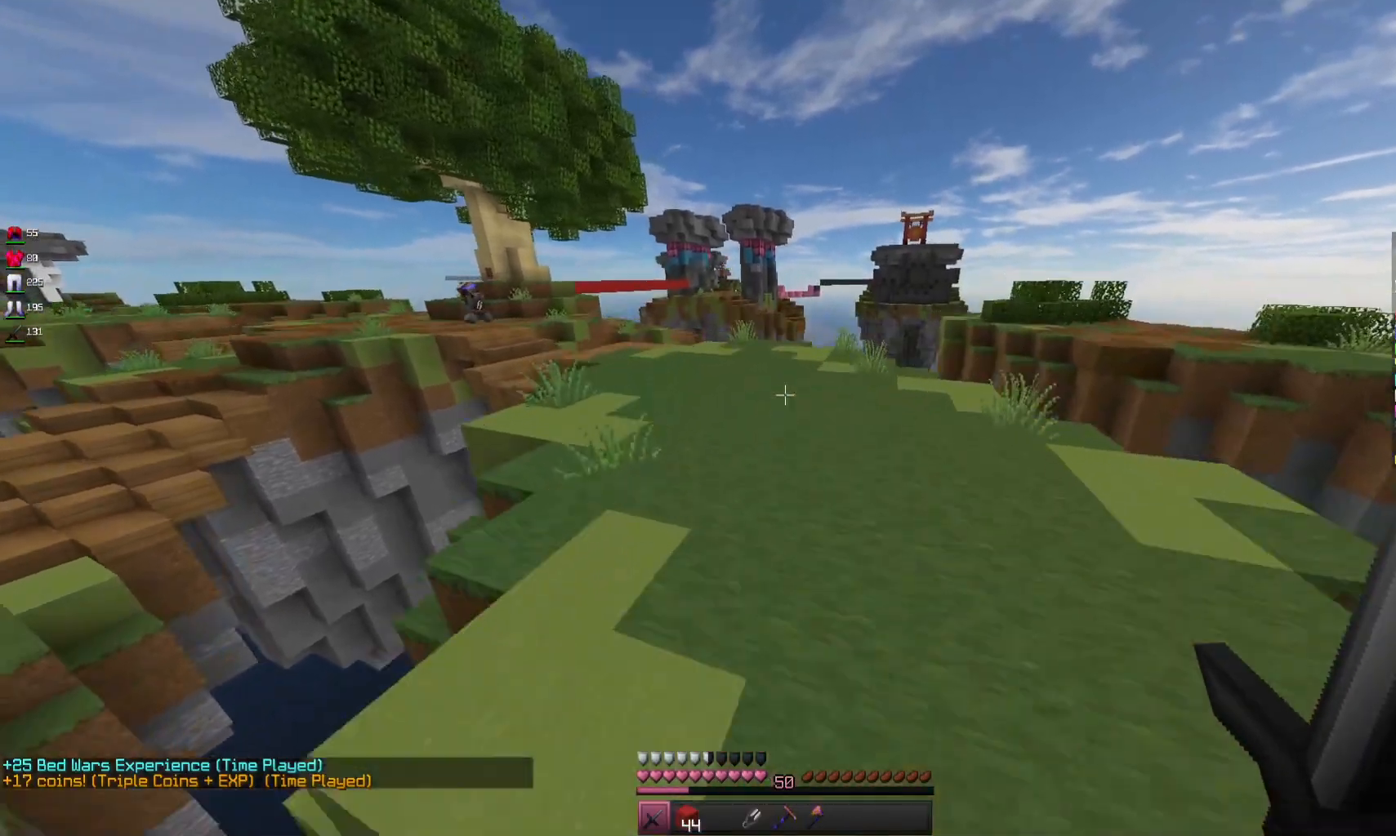
{"keys": ["space", "w"], "mouse": [], "events": []}
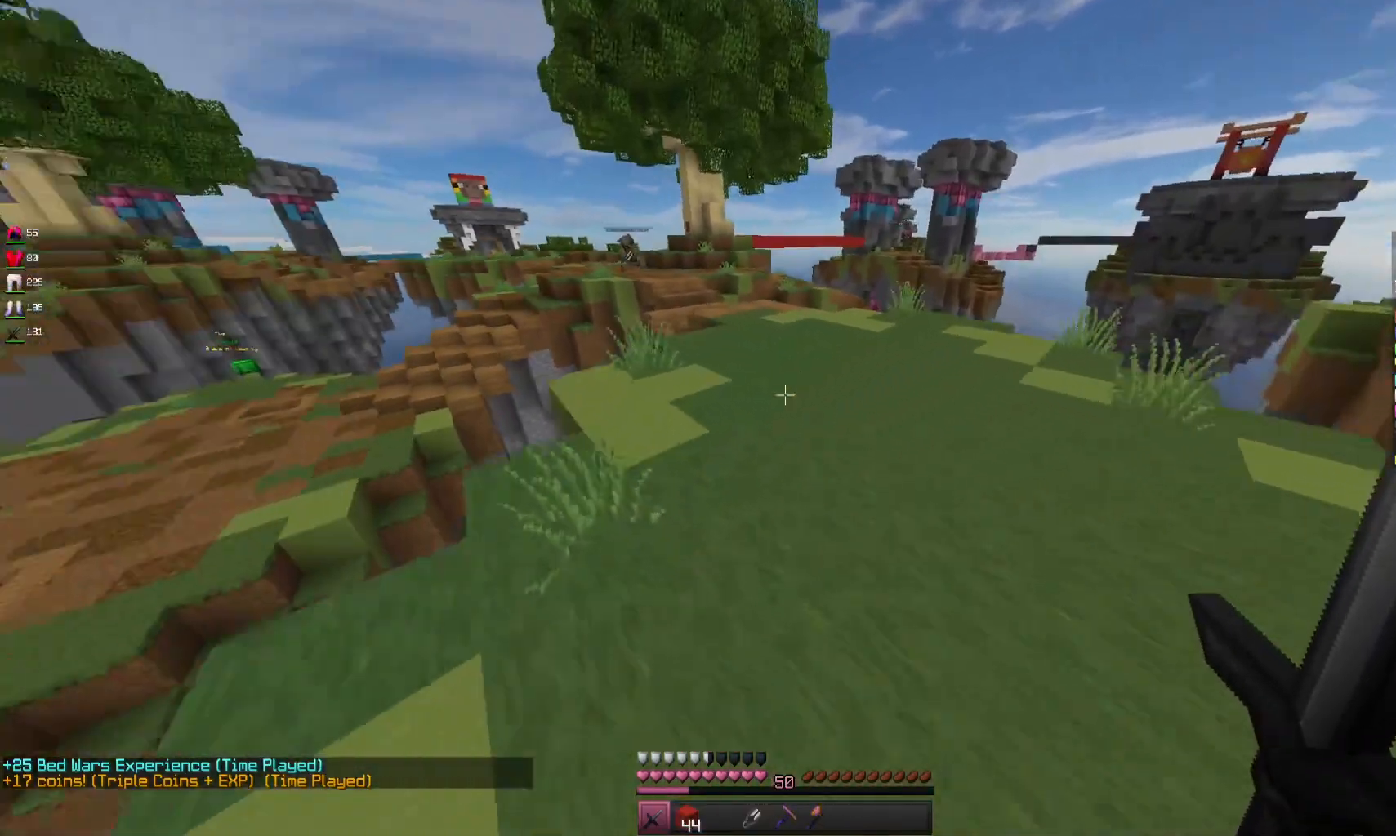
{"keys": ["space", "w"], "mouse": [], "events": []}
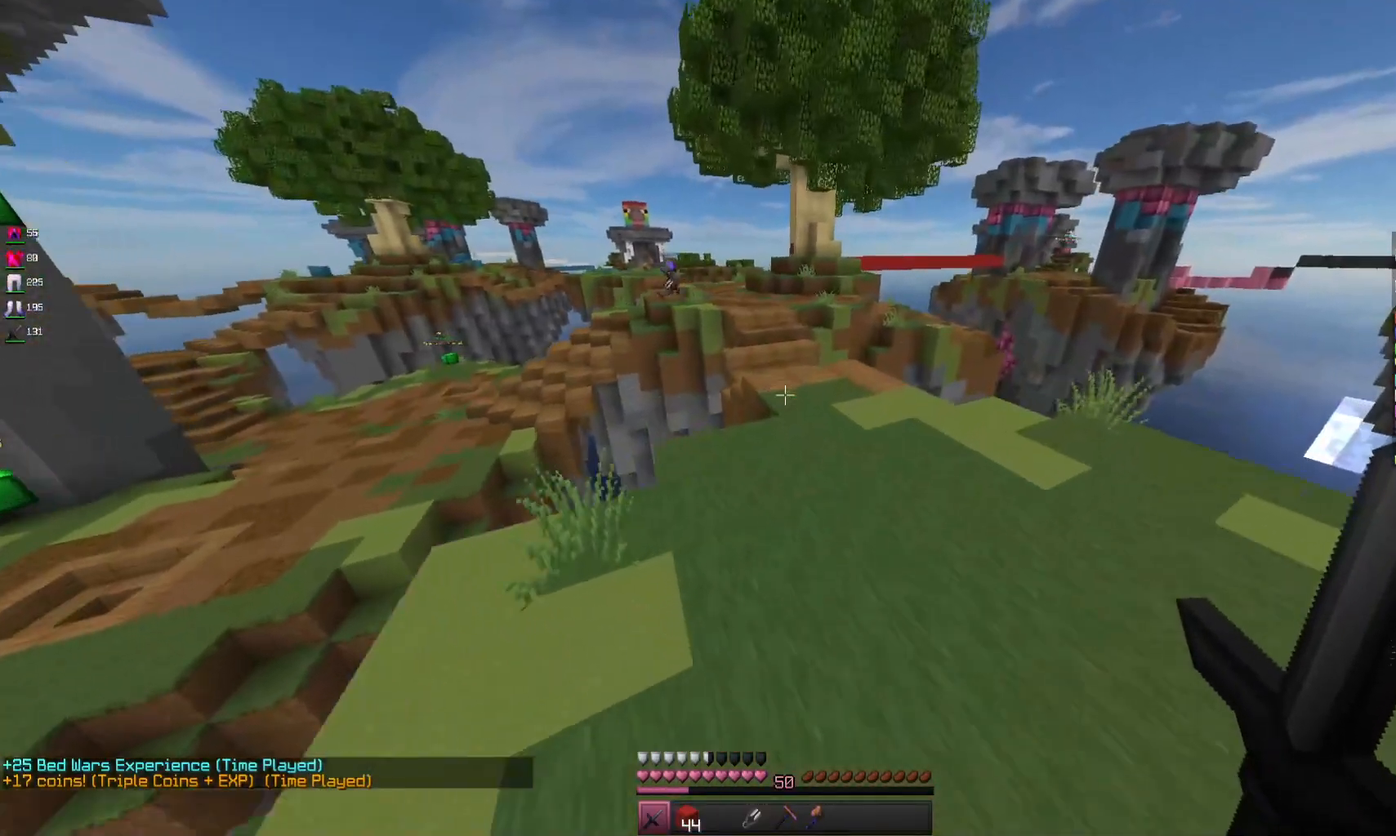
{"keys": ["space", "w"], "mouse": [], "events": []}
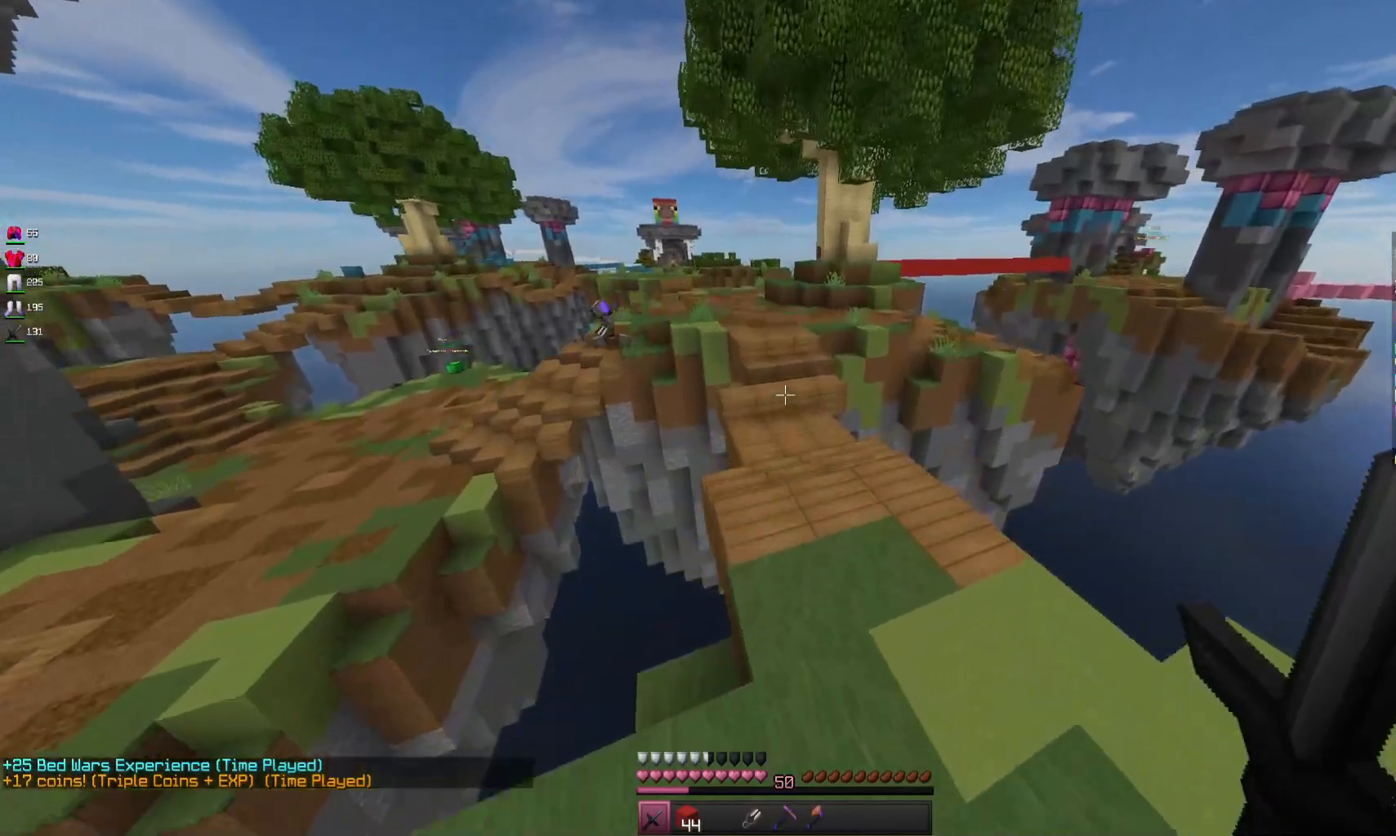
{"keys": ["space", "w"], "mouse": [], "events": []}
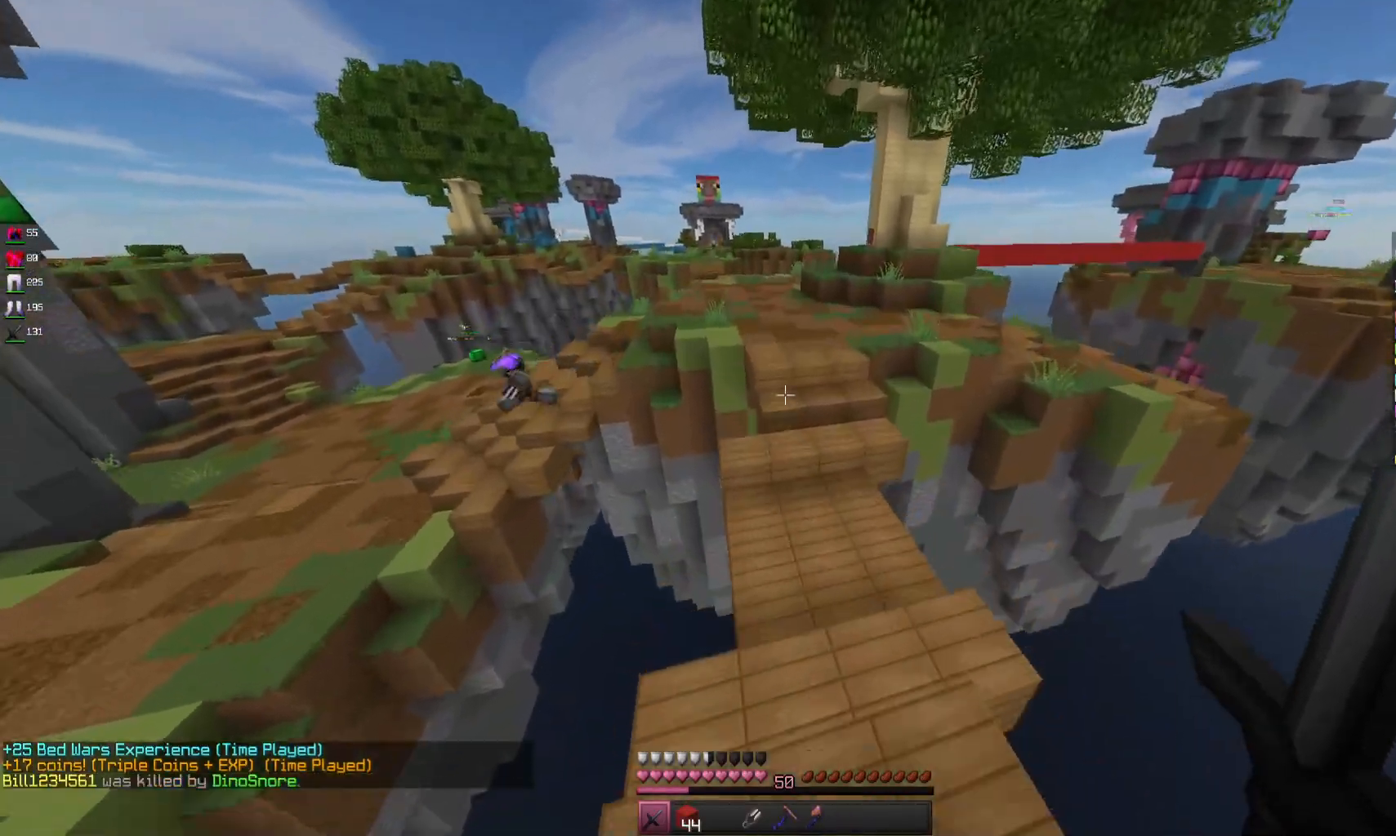
{"keys": ["space", "w"], "mouse": [], "events": [[67, "space", "up"], [333, "space", "down"]]}
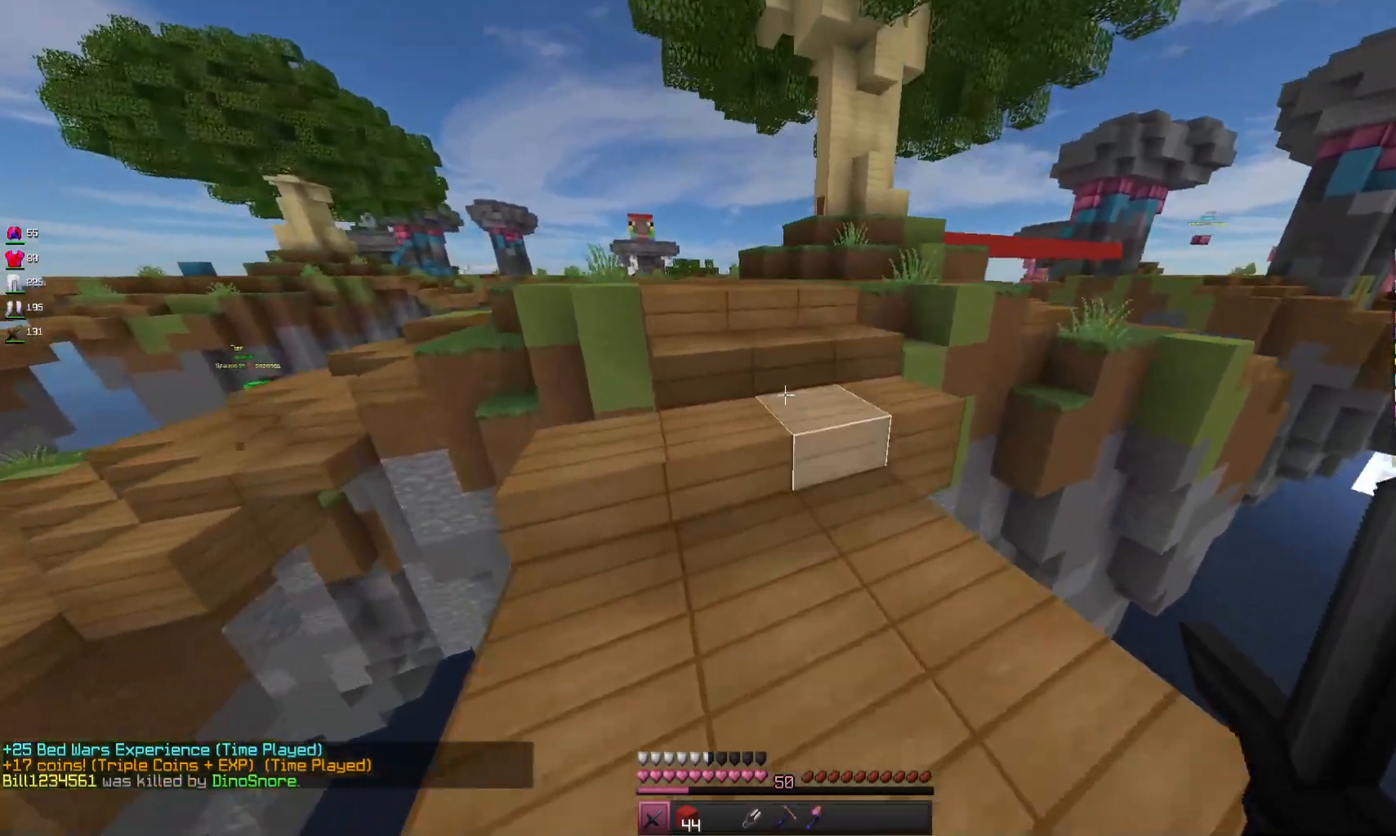
{"keys": ["w"], "mouse": [], "events": [[233, "space", "up"]]}
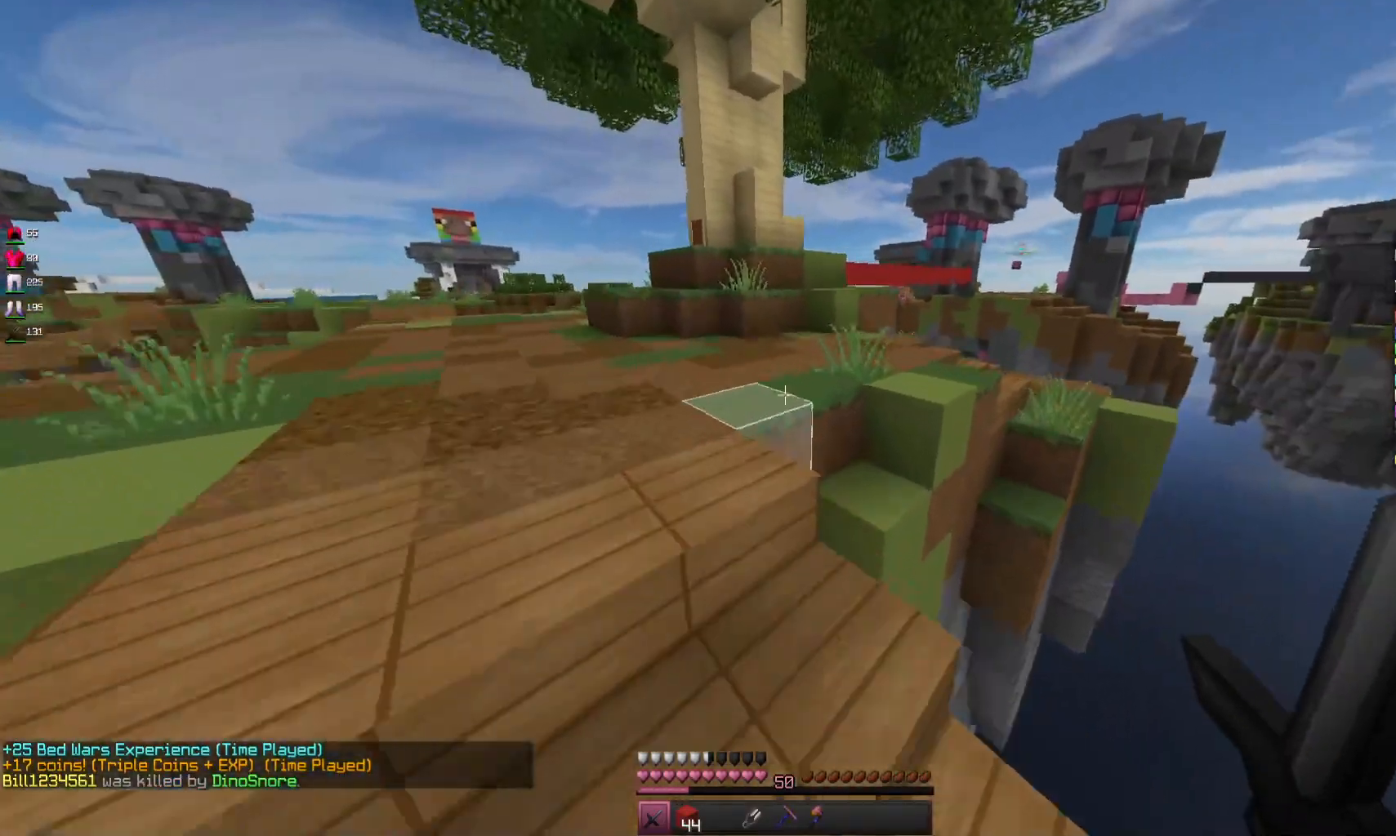
{"keys": ["space", "w"], "mouse": [], "events": [[167, "a", "down"], [433, "a", "up"], [467, "space", "down"]]}
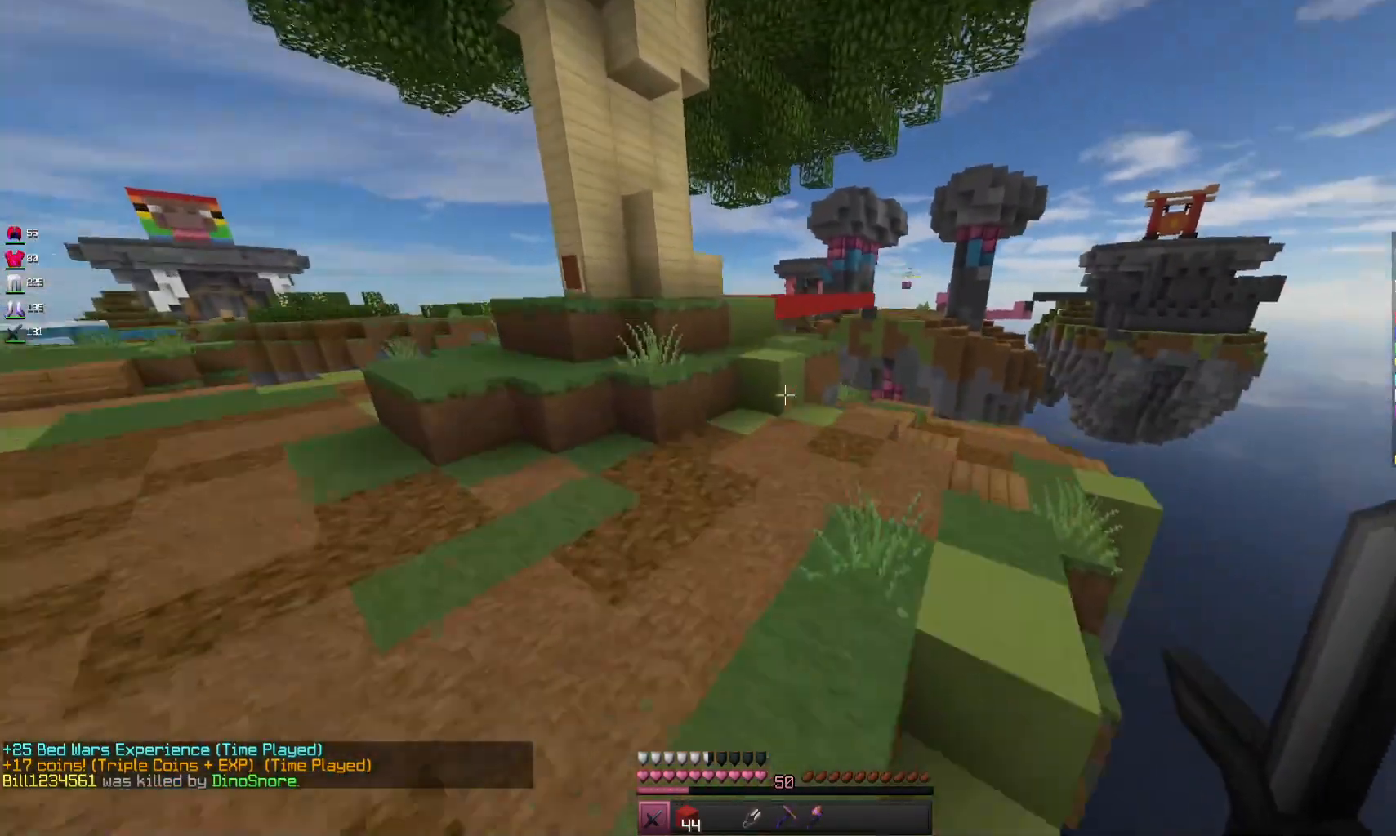
{"keys": ["w"], "mouse": [], "events": [[167, "space", "up"]]}
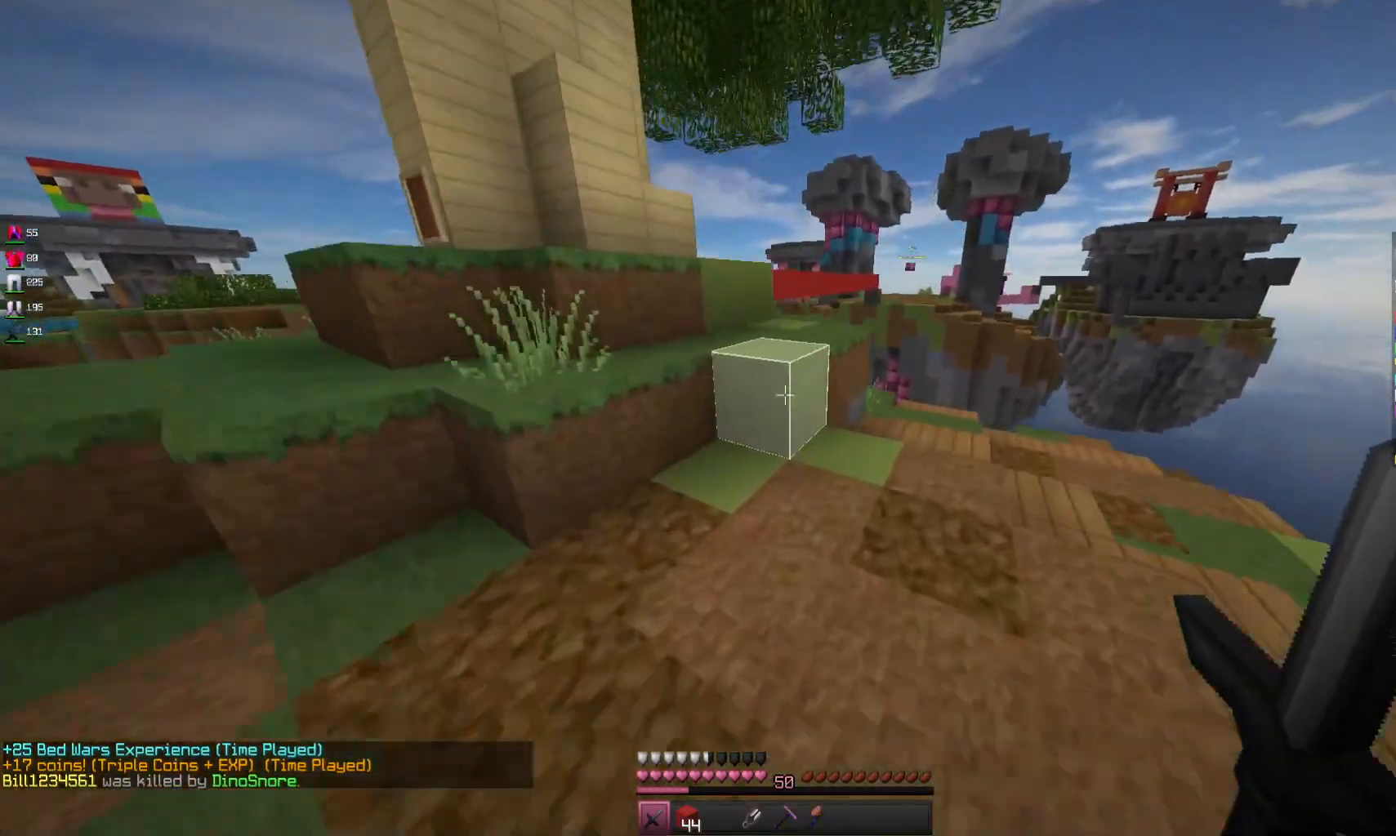
{"keys": ["d", "w"], "mouse": [], "events": [[200, "space", "down"], [400, "d", "down"], [400, "space", "up"]]}
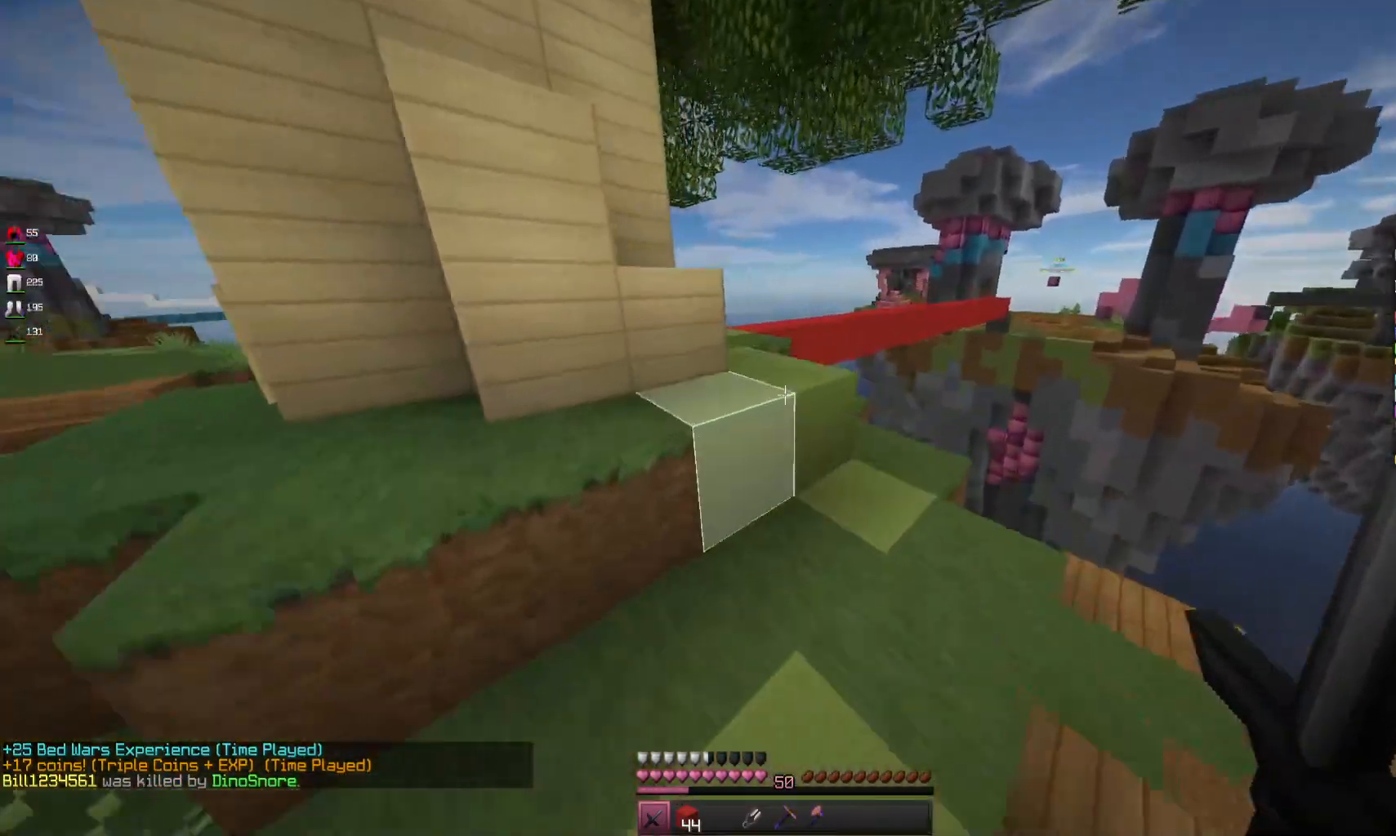
{"keys": ["w"], "mouse": [], "events": [[100, "a", "down"], [100, "space", "down"], [133, "d", "up"], [300, "a", "up"], [333, "space", "up"]]}
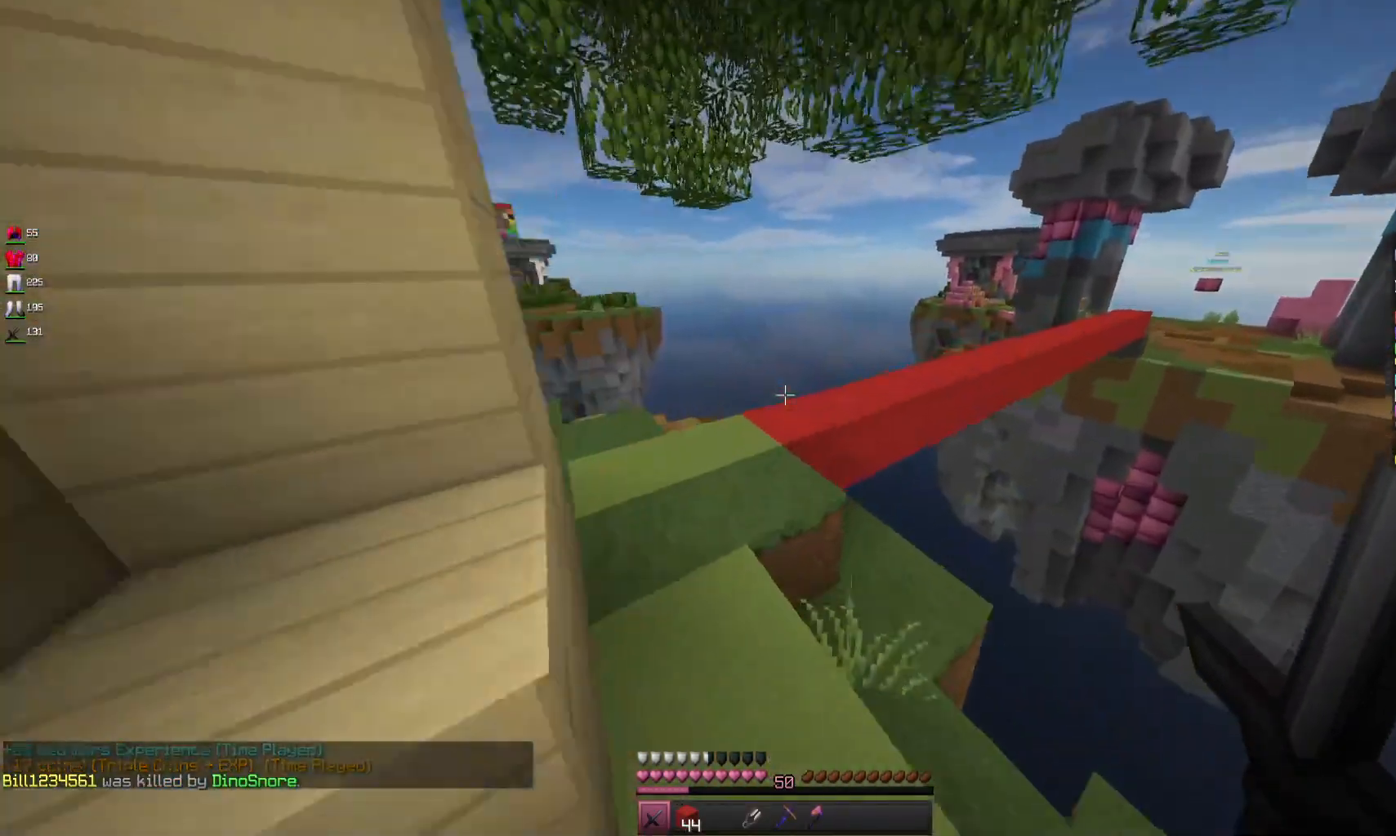
{"keys": ["w"], "mouse": [], "events": [[200, "a", "down"], [467, "a", "up"]]}
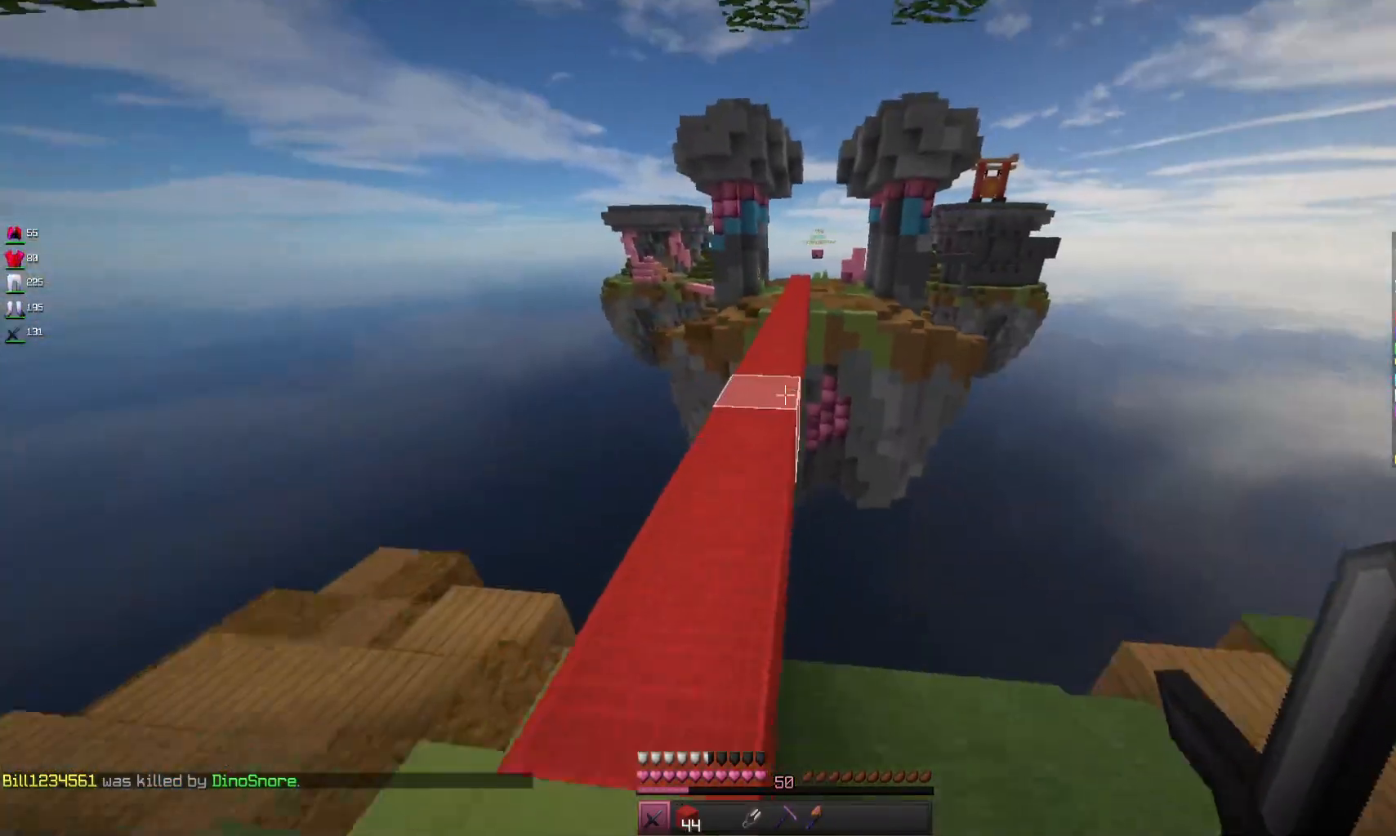
{"keys": ["a", "space", "w"], "mouse": [], "events": [[200, "space", "down"], [400, "a", "down"]]}
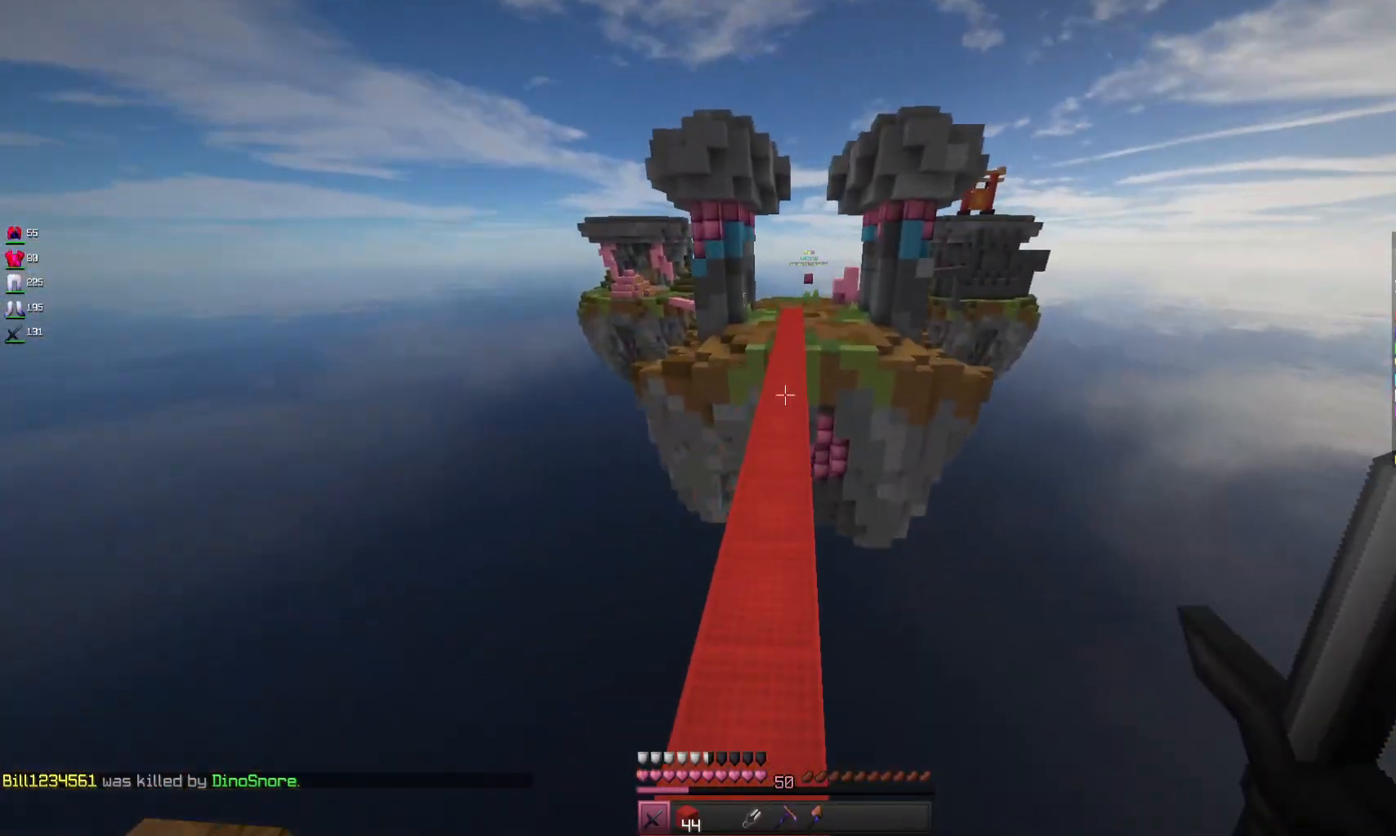
{"keys": ["space", "w"], "mouse": [], "events": [[100, "a", "up"]]}
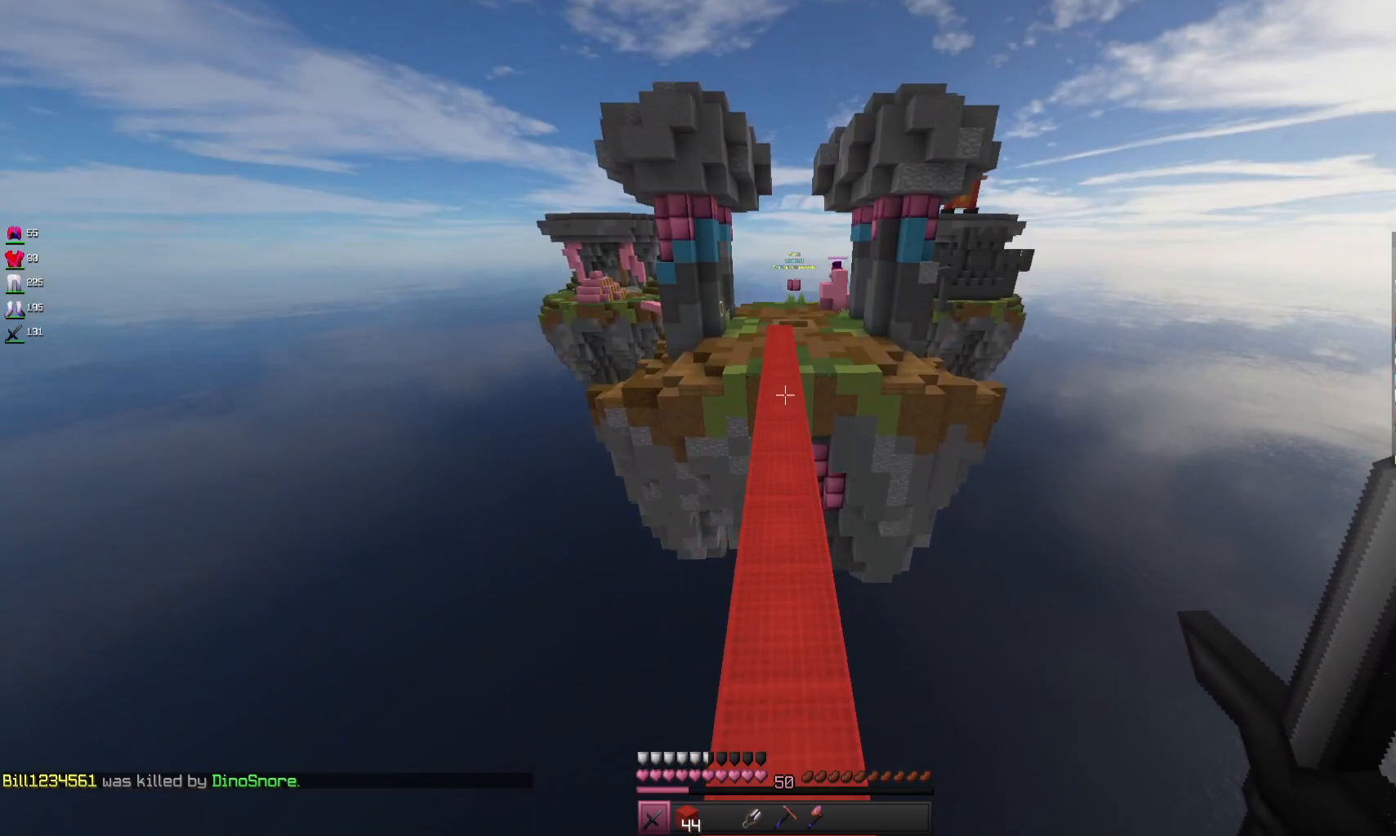
{"keys": ["space", "w"], "mouse": [], "events": []}
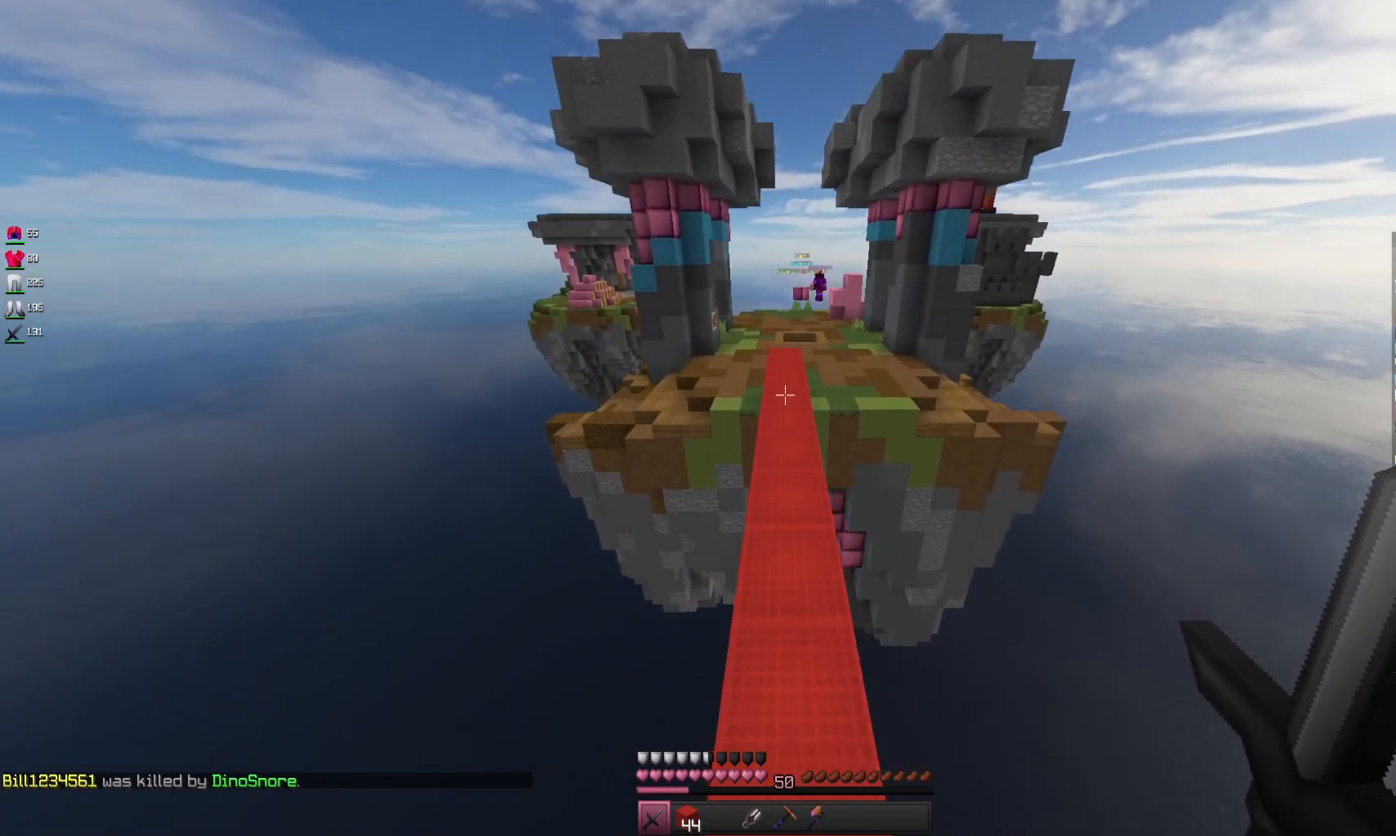
{"keys": ["space", "w"], "mouse": [], "events": []}